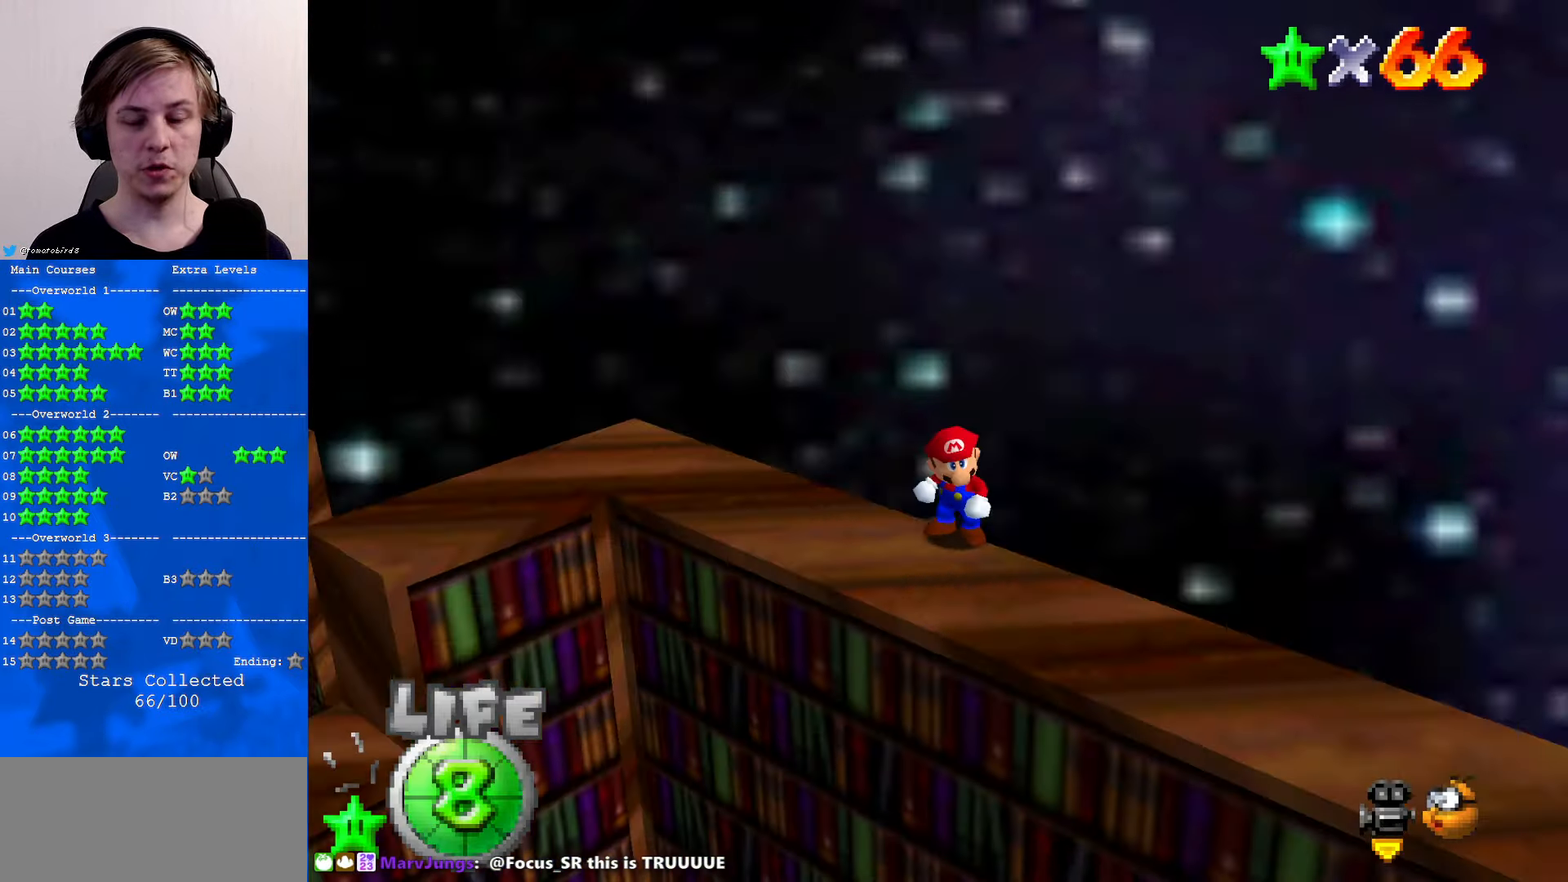
Gameplay with a controller (Nintendo layout); each line is a JSON object with the inputs held at the frame after it. "events" lists button and stick changes between this image and that frame as [ms after this image, input, new state], when the widget could be followed in between. Not read: L1 L3 R3.
{"buttons": [], "left_stick": "center", "events": [[66, "C_RIGHT", "down"], [200, "C_RIGHT", "up"], [333, "C_RIGHT", "down"], [433, "C_RIGHT", "up"]]}
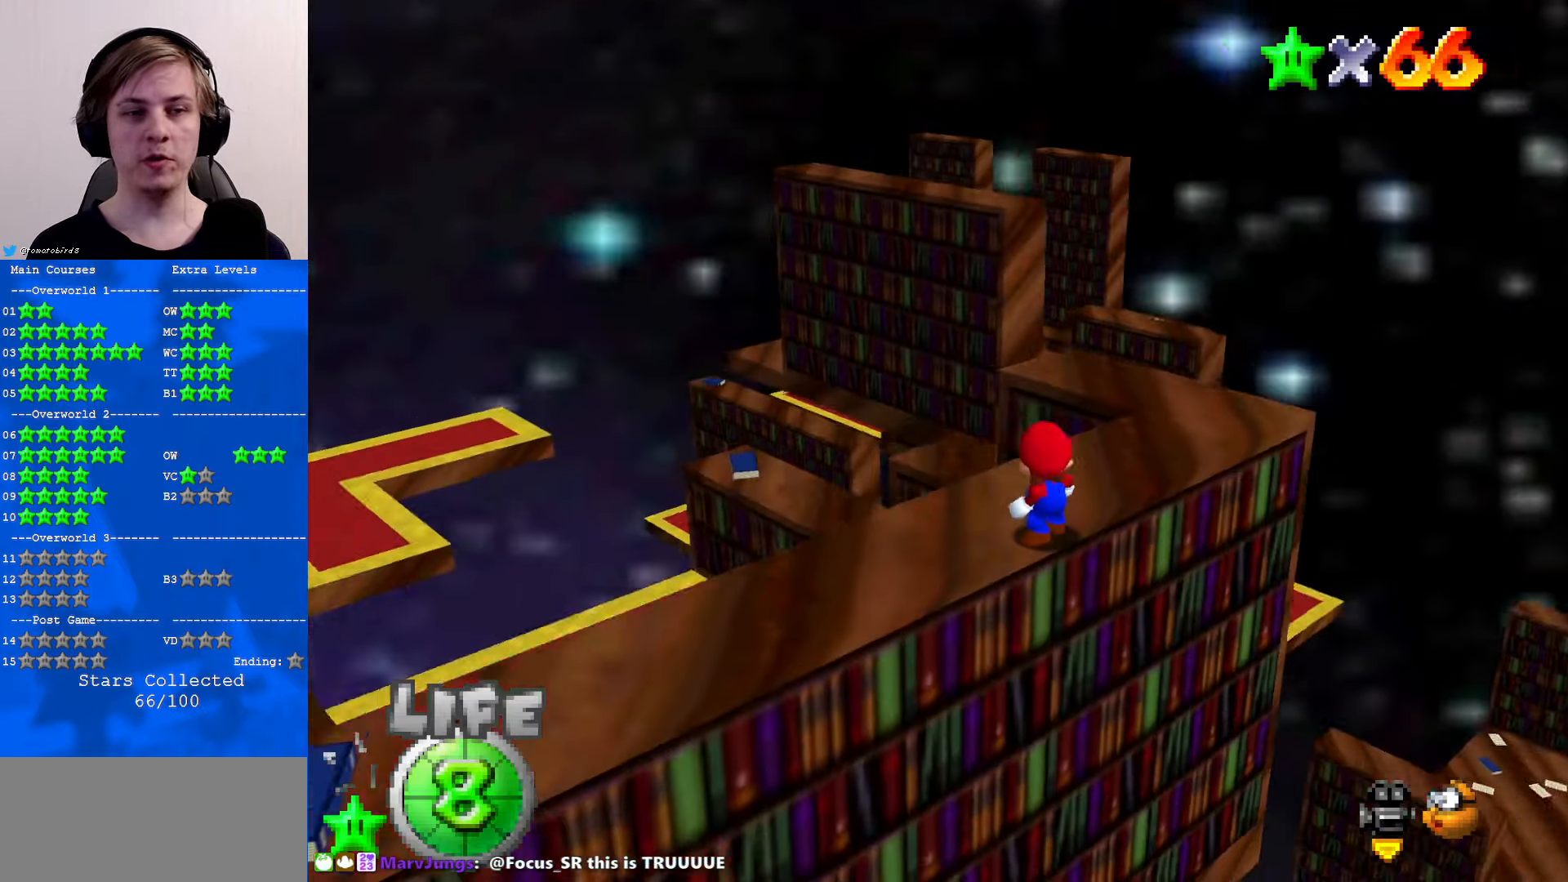
{"buttons": [], "left_stick": "center", "events": [[200, "C_RIGHT", "down"], [333, "C_RIGHT", "up"]]}
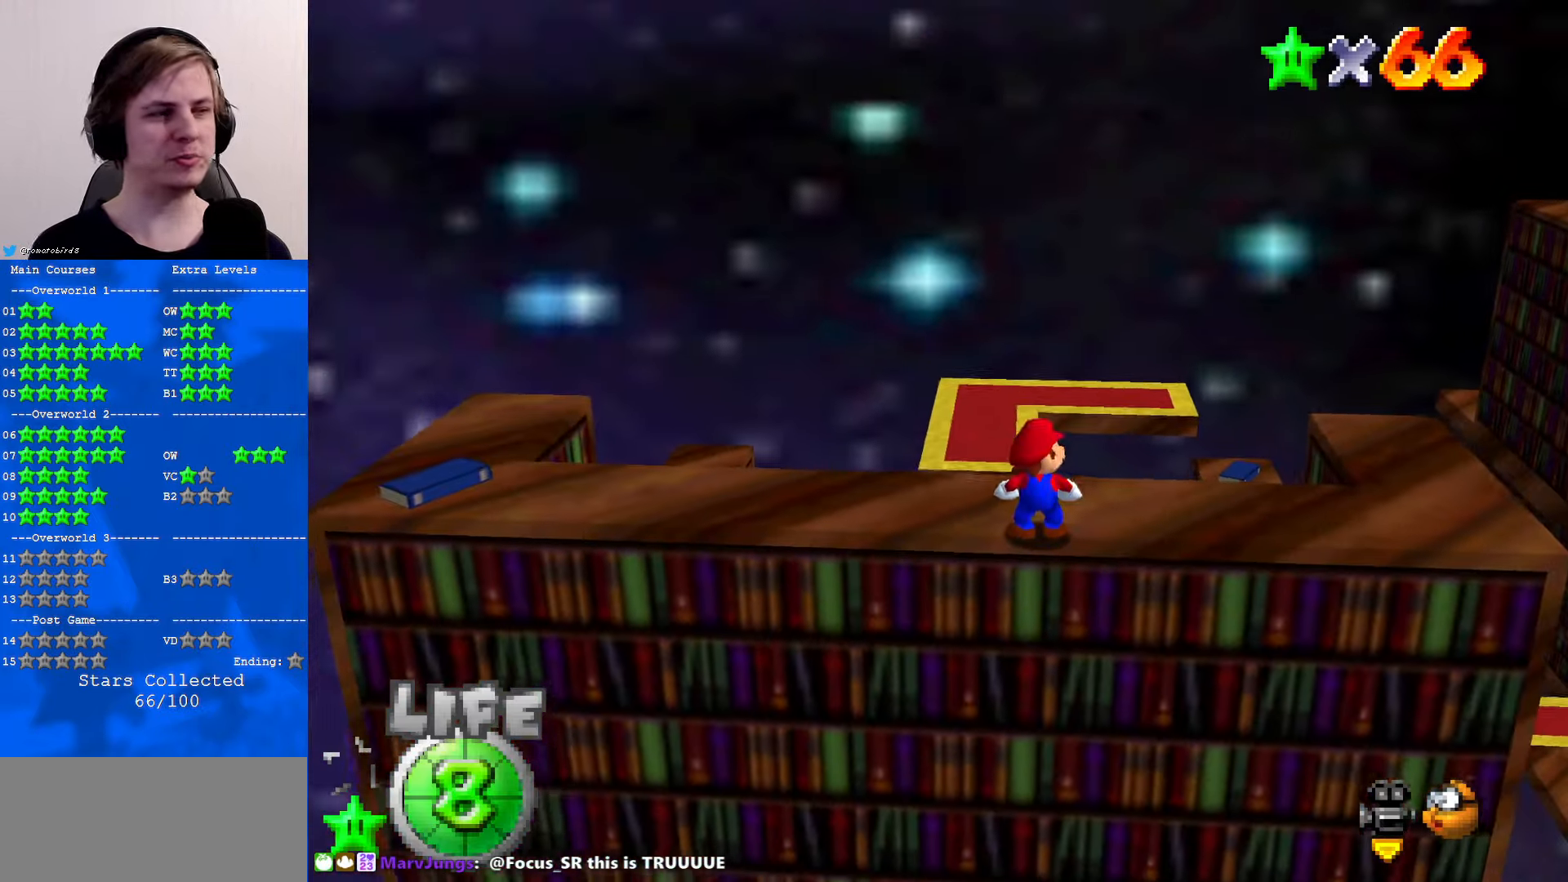
{"buttons": [], "left_stick": "right", "events": [[400, "left_stick", "right"]]}
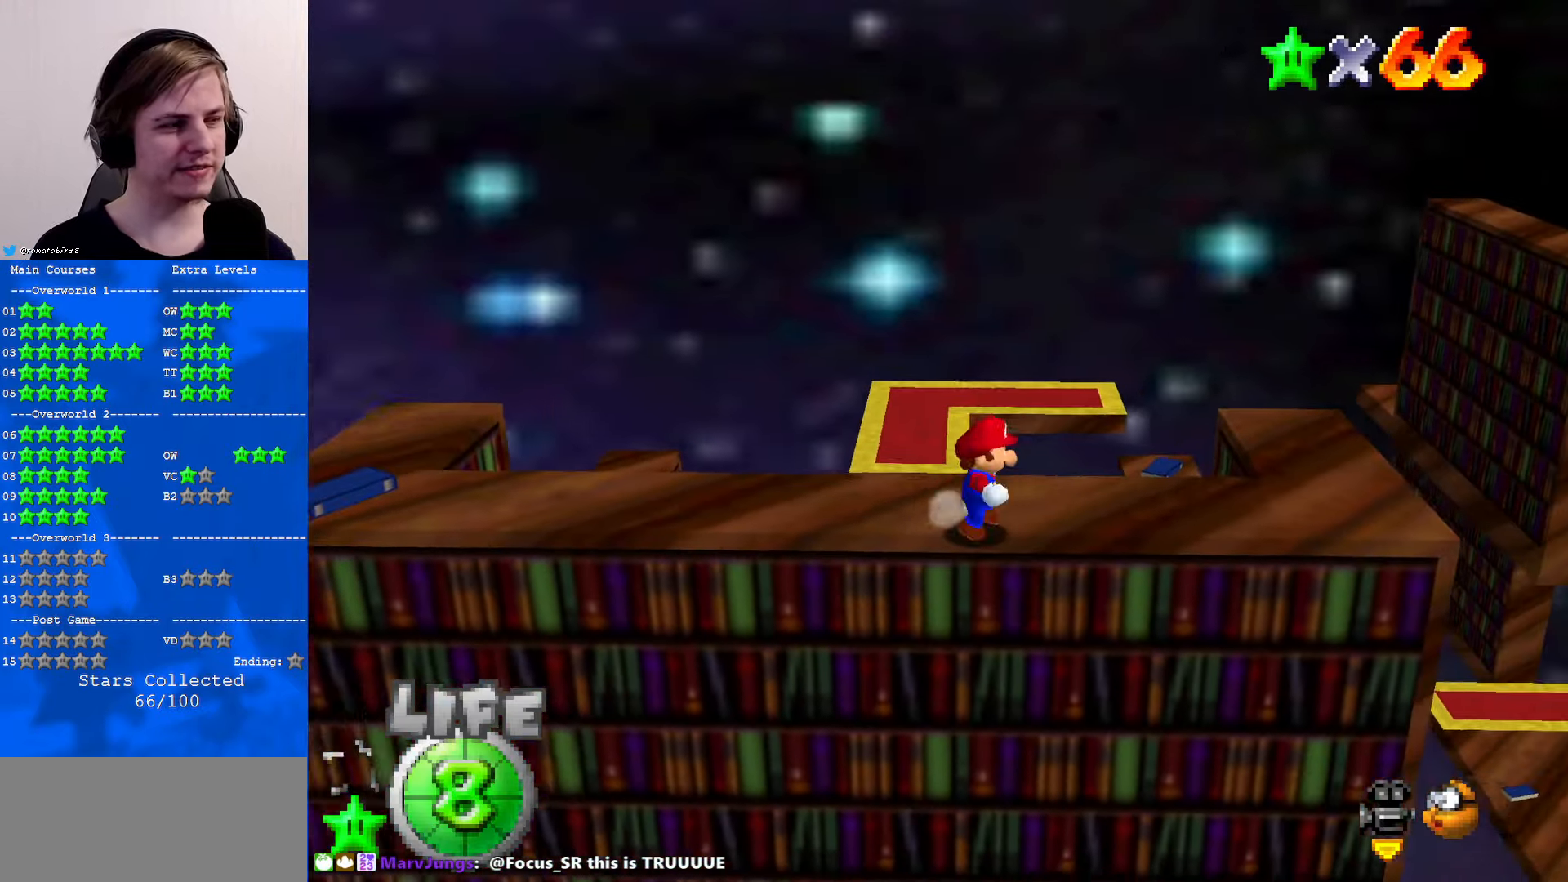
{"buttons": [], "left_stick": "center", "events": [[500, "left_stick", "center"]]}
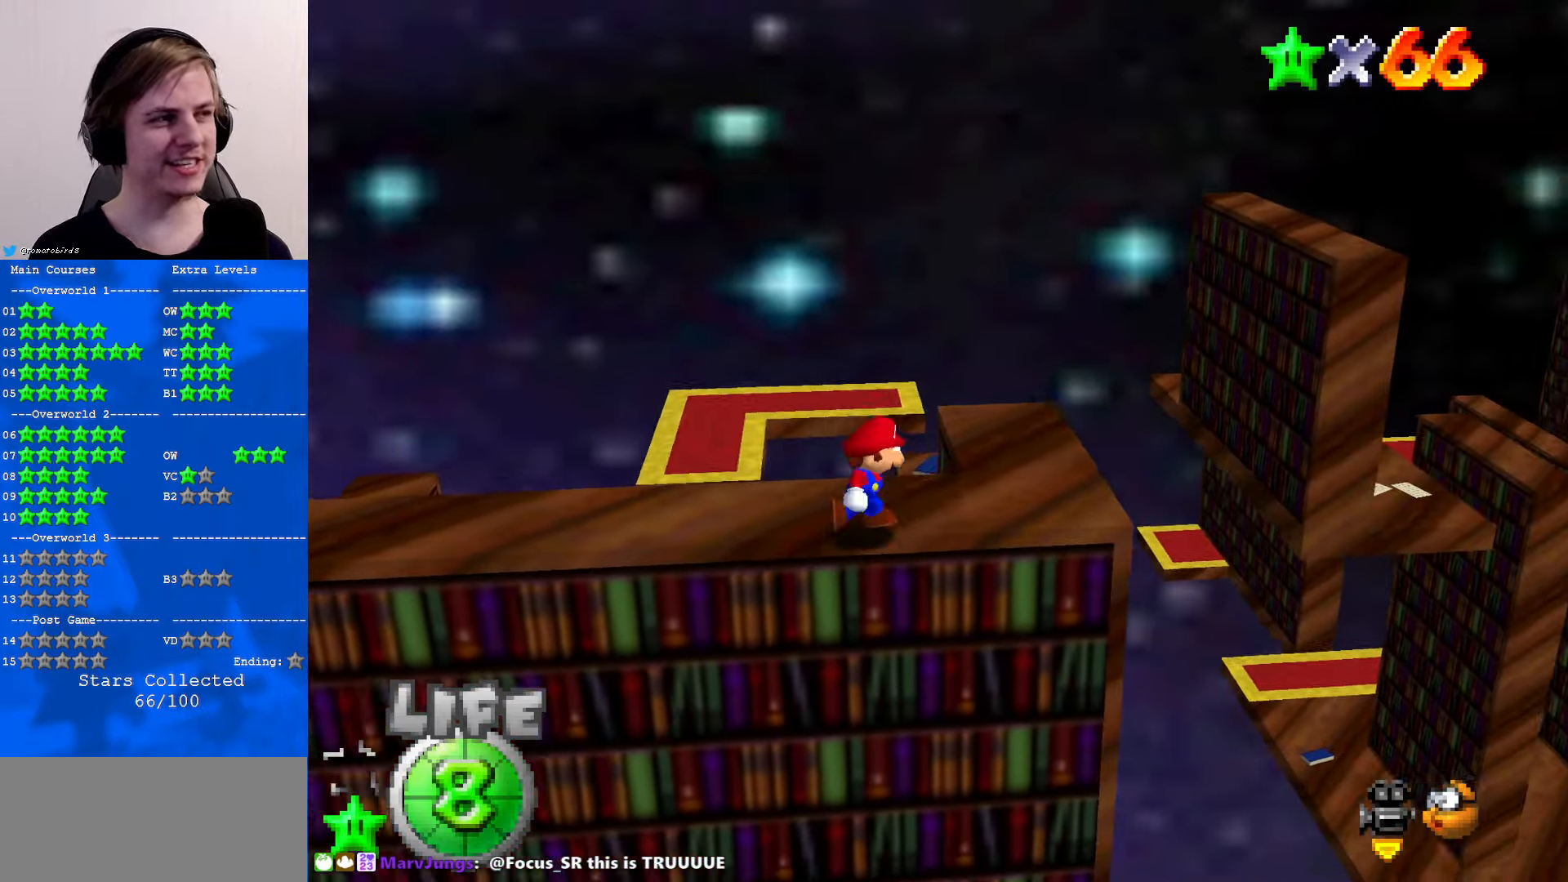
{"buttons": [], "left_stick": "center", "events": []}
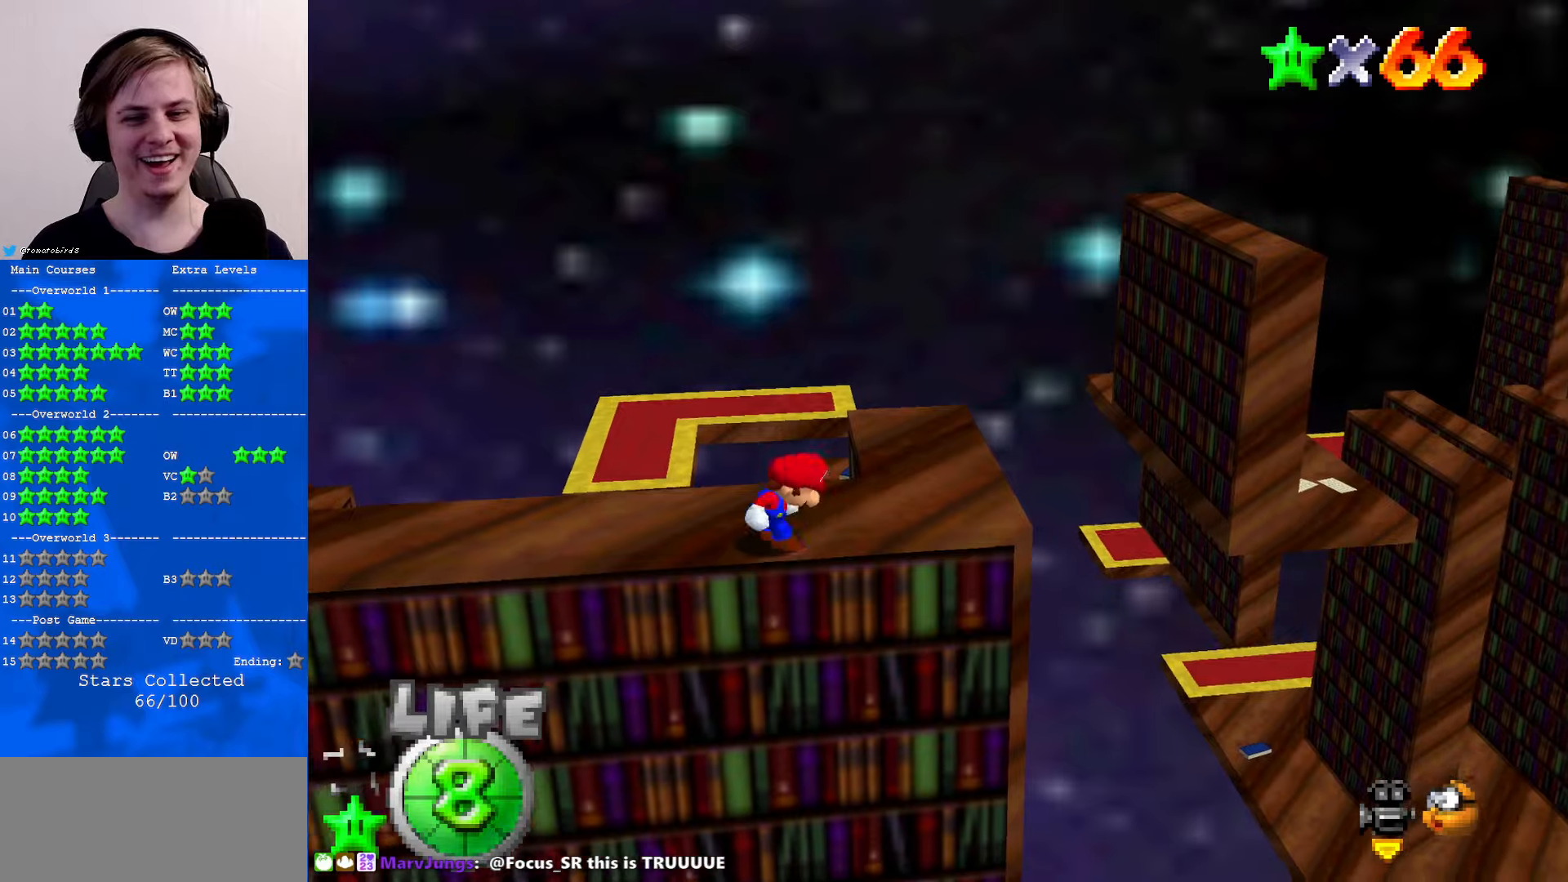
{"buttons": [], "left_stick": "center", "events": []}
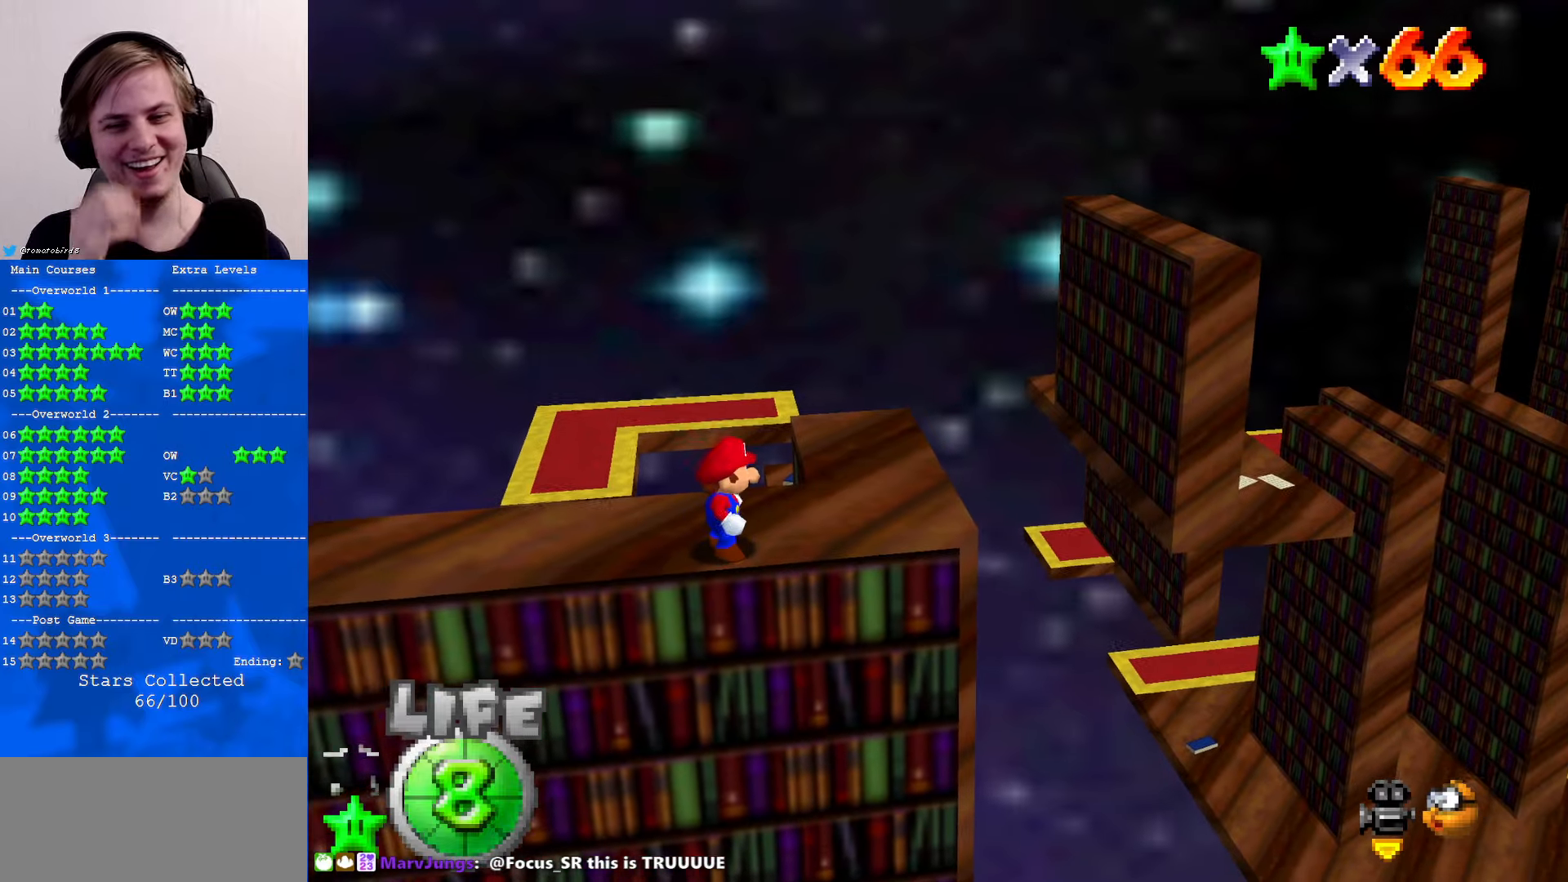
{"buttons": [], "left_stick": "center", "events": []}
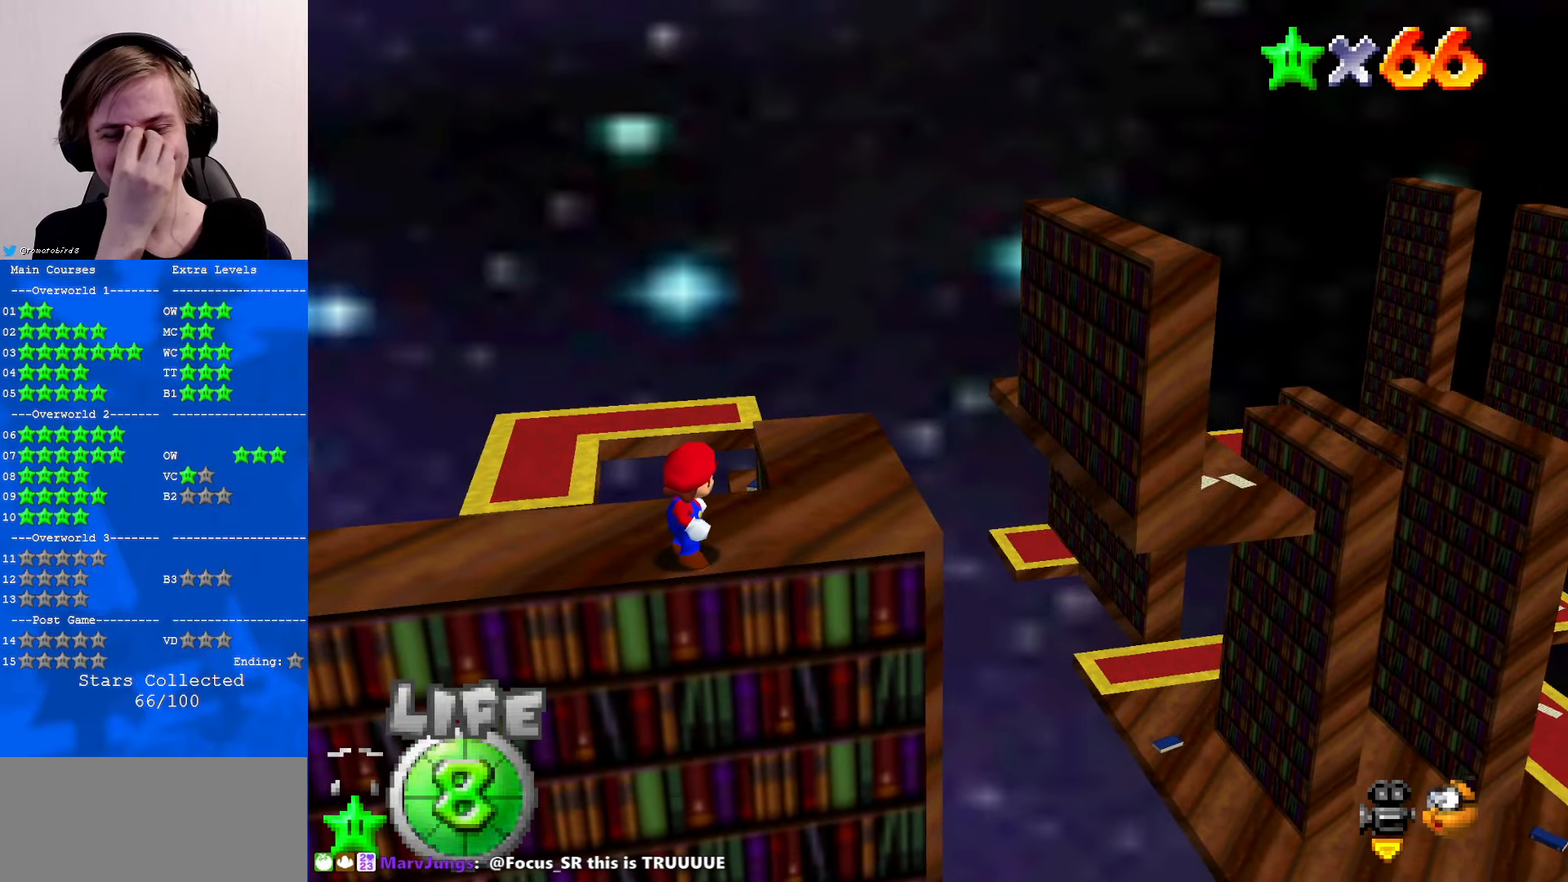
{"buttons": [], "left_stick": "center", "events": []}
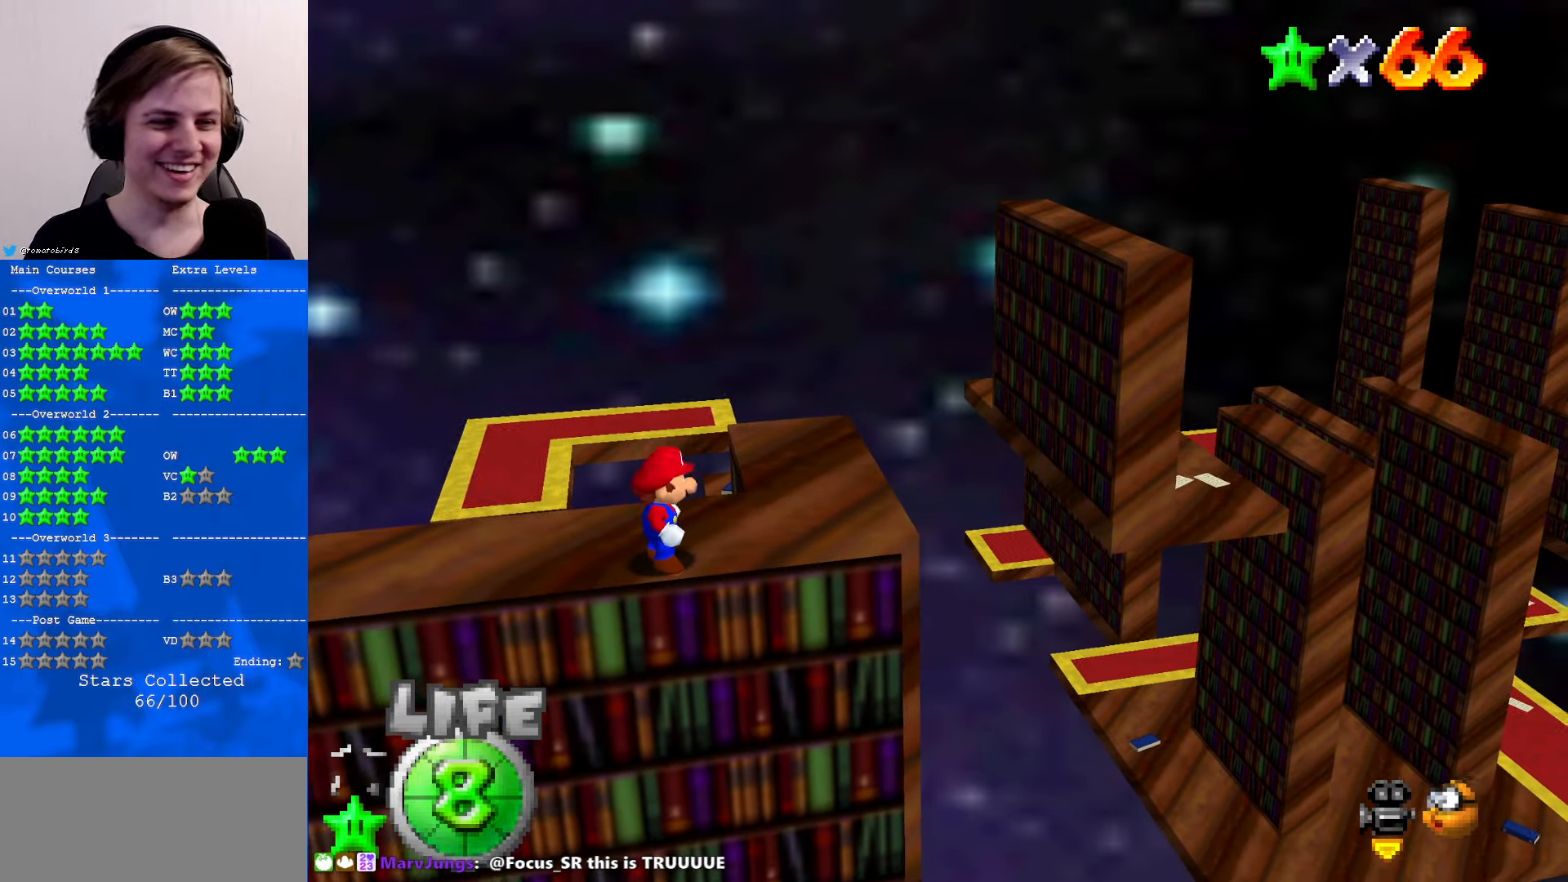
{"buttons": [], "left_stick": "up", "events": [[400, "left_stick", "up"]]}
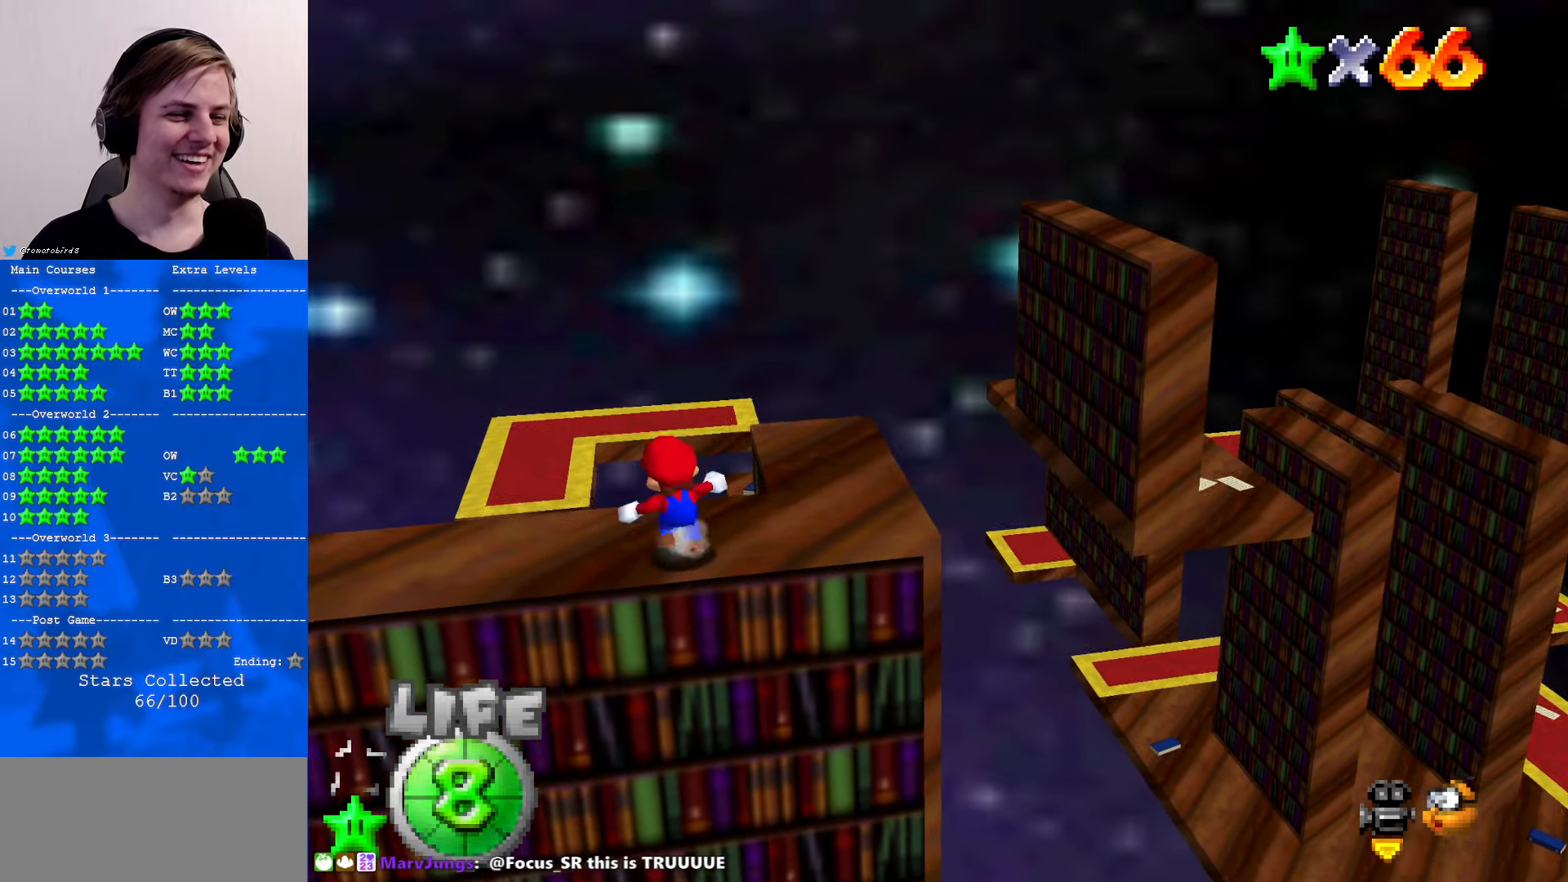
{"buttons": [], "left_stick": "left", "events": [[33, "left_stick", "left"]]}
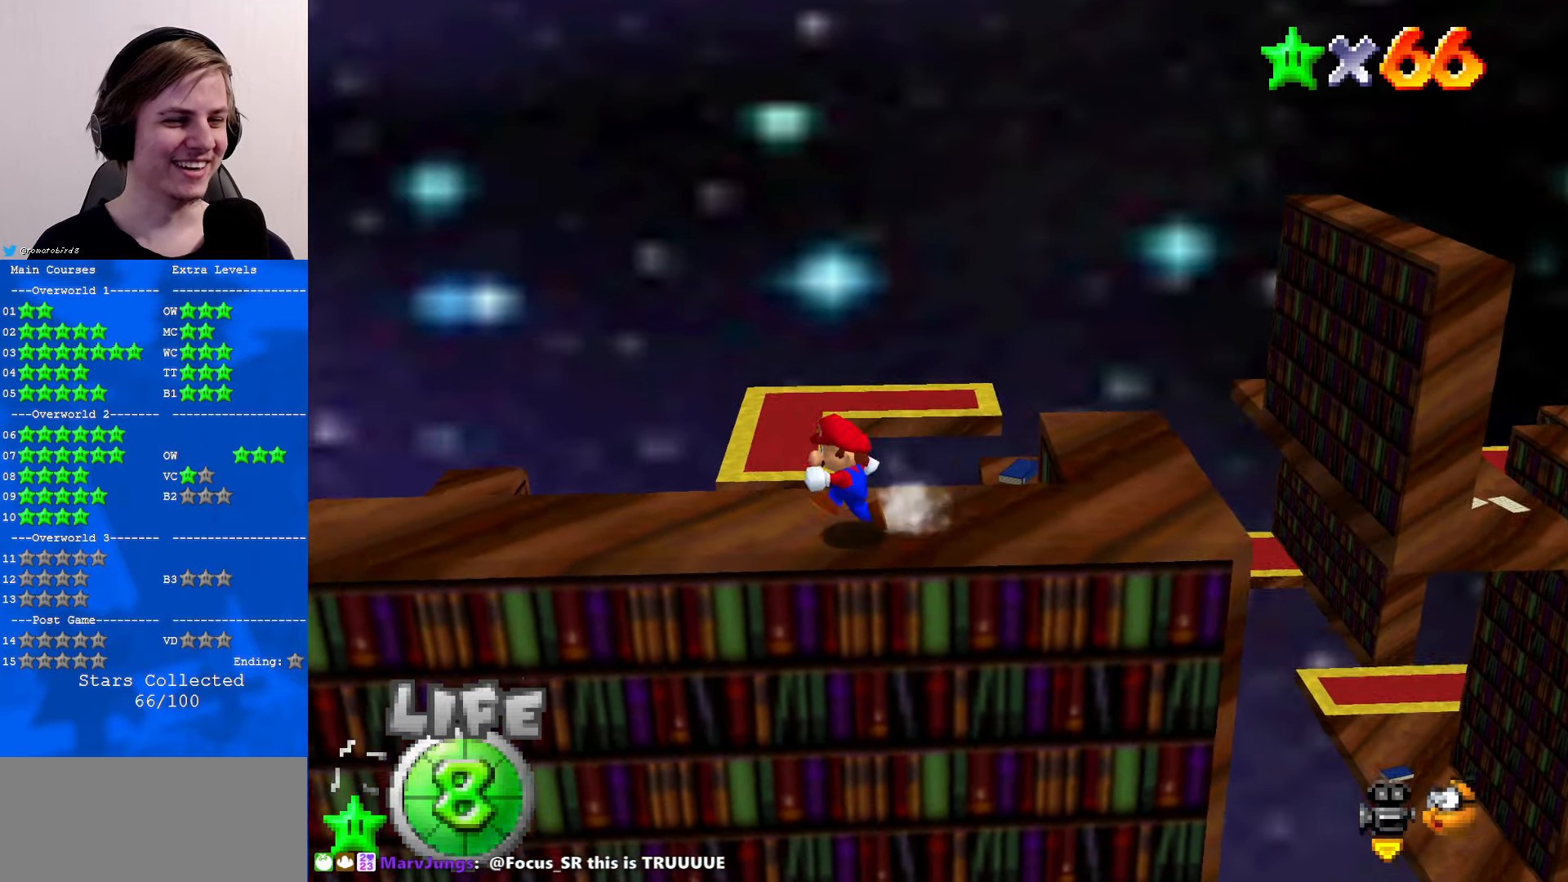
{"buttons": [], "left_stick": "left", "events": []}
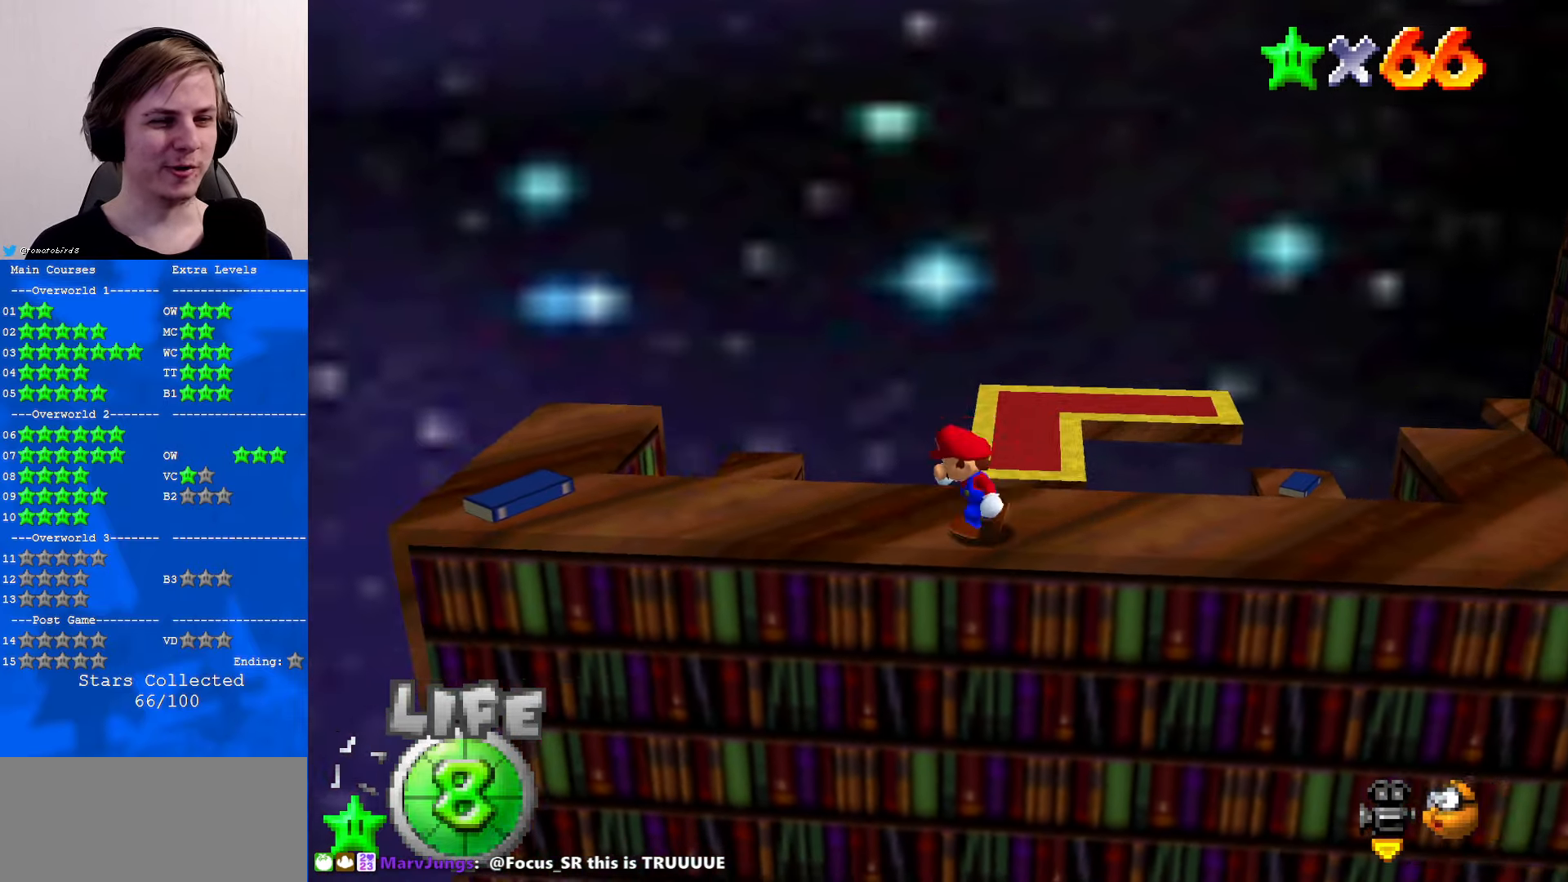
{"buttons": [], "left_stick": "left", "events": []}
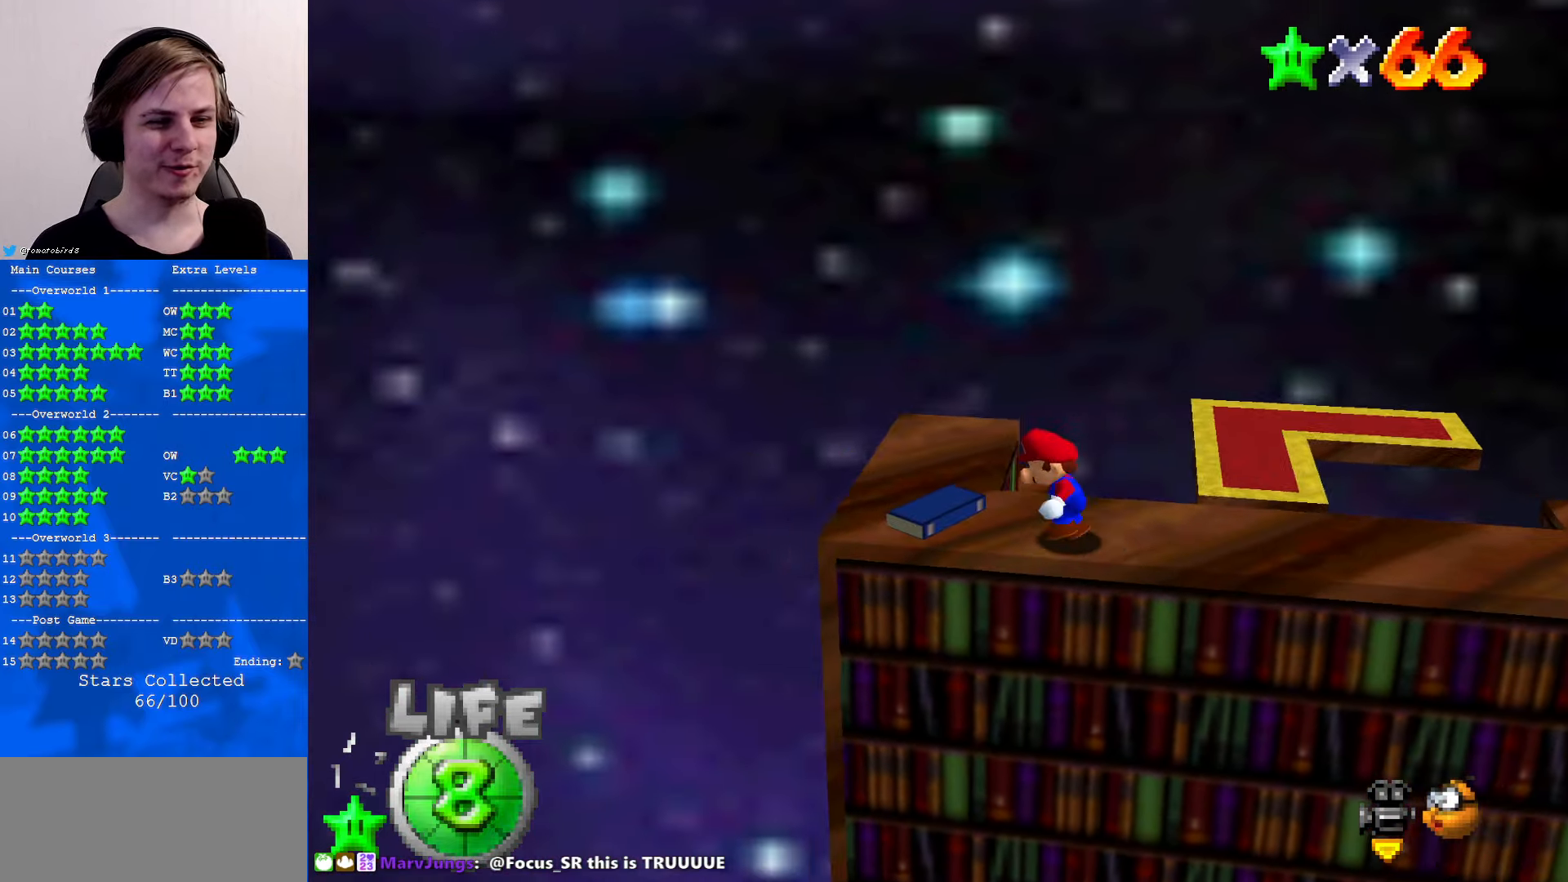
{"buttons": [], "left_stick": "up", "events": [[167, "left_stick", "up-left"], [267, "left_stick", "up"]]}
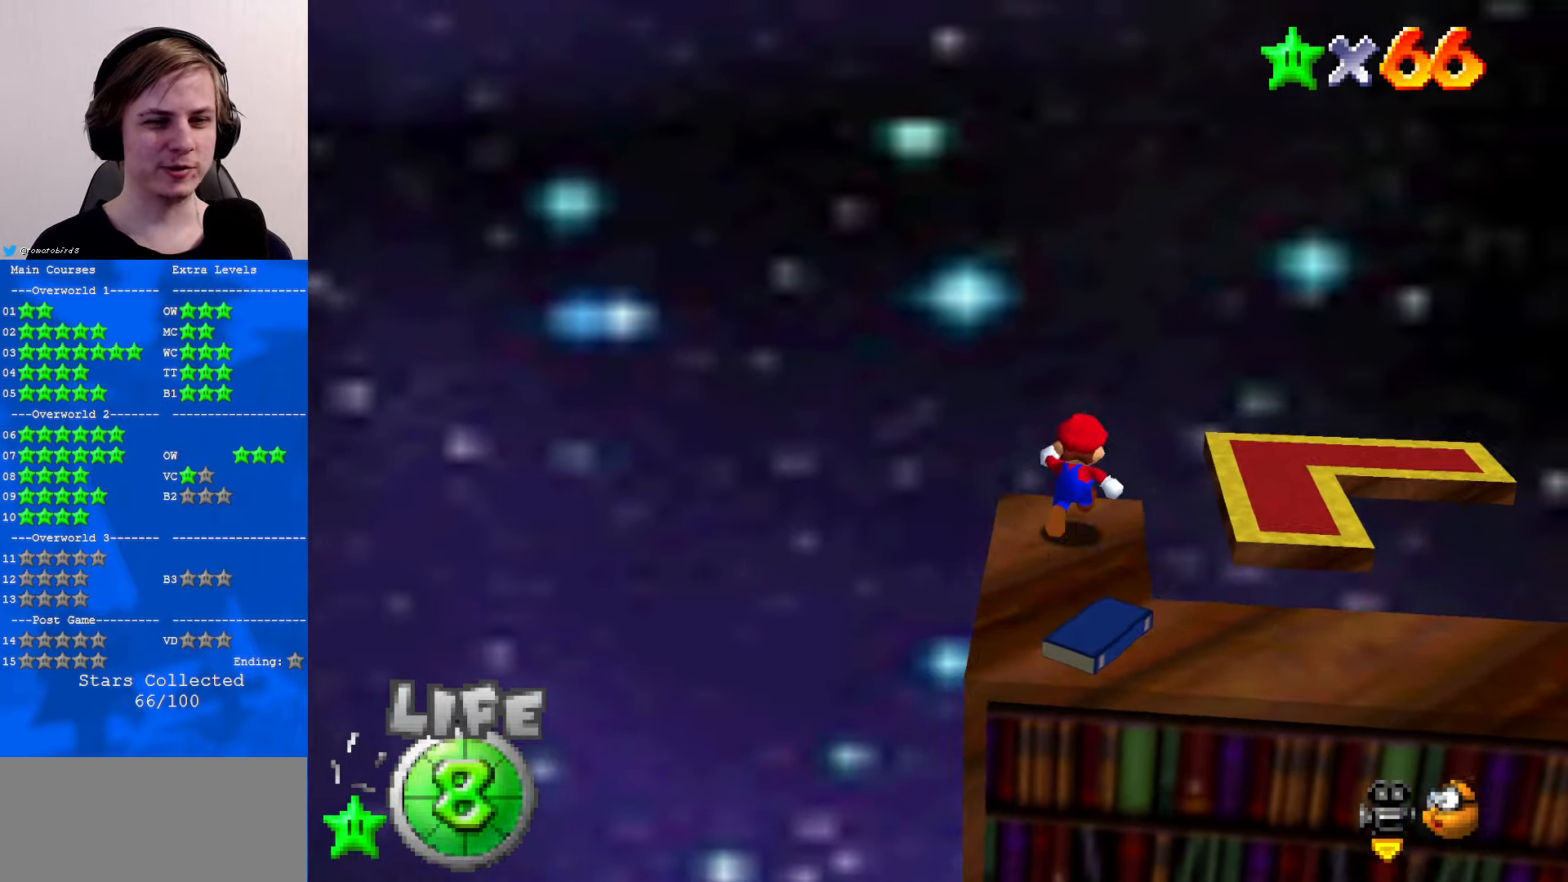
{"buttons": ["Z", "C_LEFT"], "left_stick": "up", "events": [[67, "Z", "down"], [100, "A", "down"], [267, "A", "up"], [333, "C_DOWN", "down"], [367, "C_LEFT", "down"], [500, "C_DOWN", "up"]]}
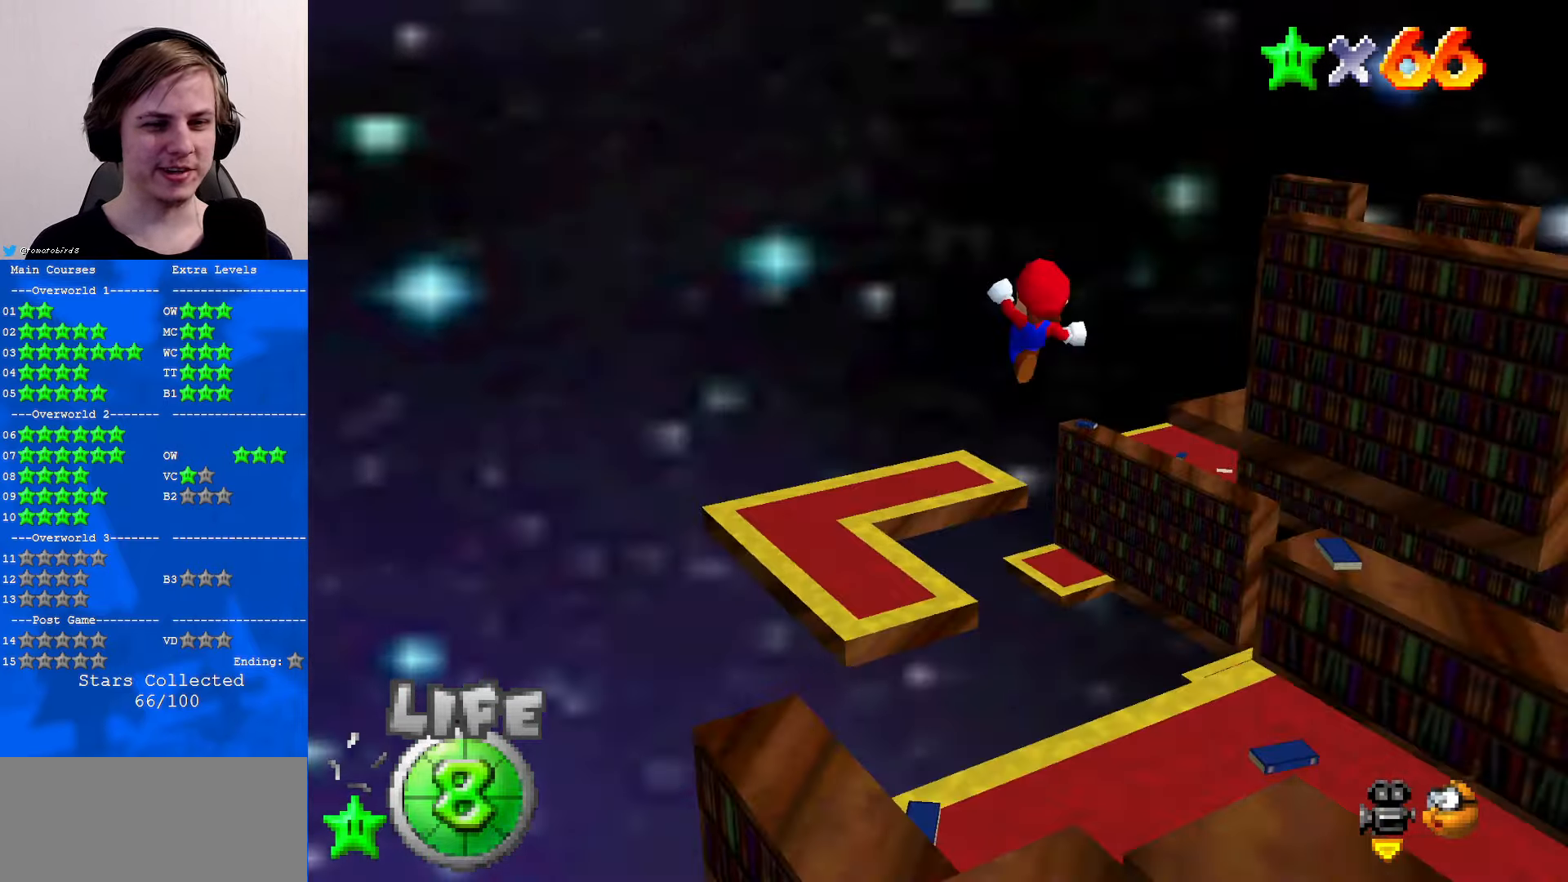
{"buttons": ["C_LEFT"], "left_stick": "up", "events": [[33, "C_LEFT", "up"], [33, "Z", "up"], [433, "C_LEFT", "down"]]}
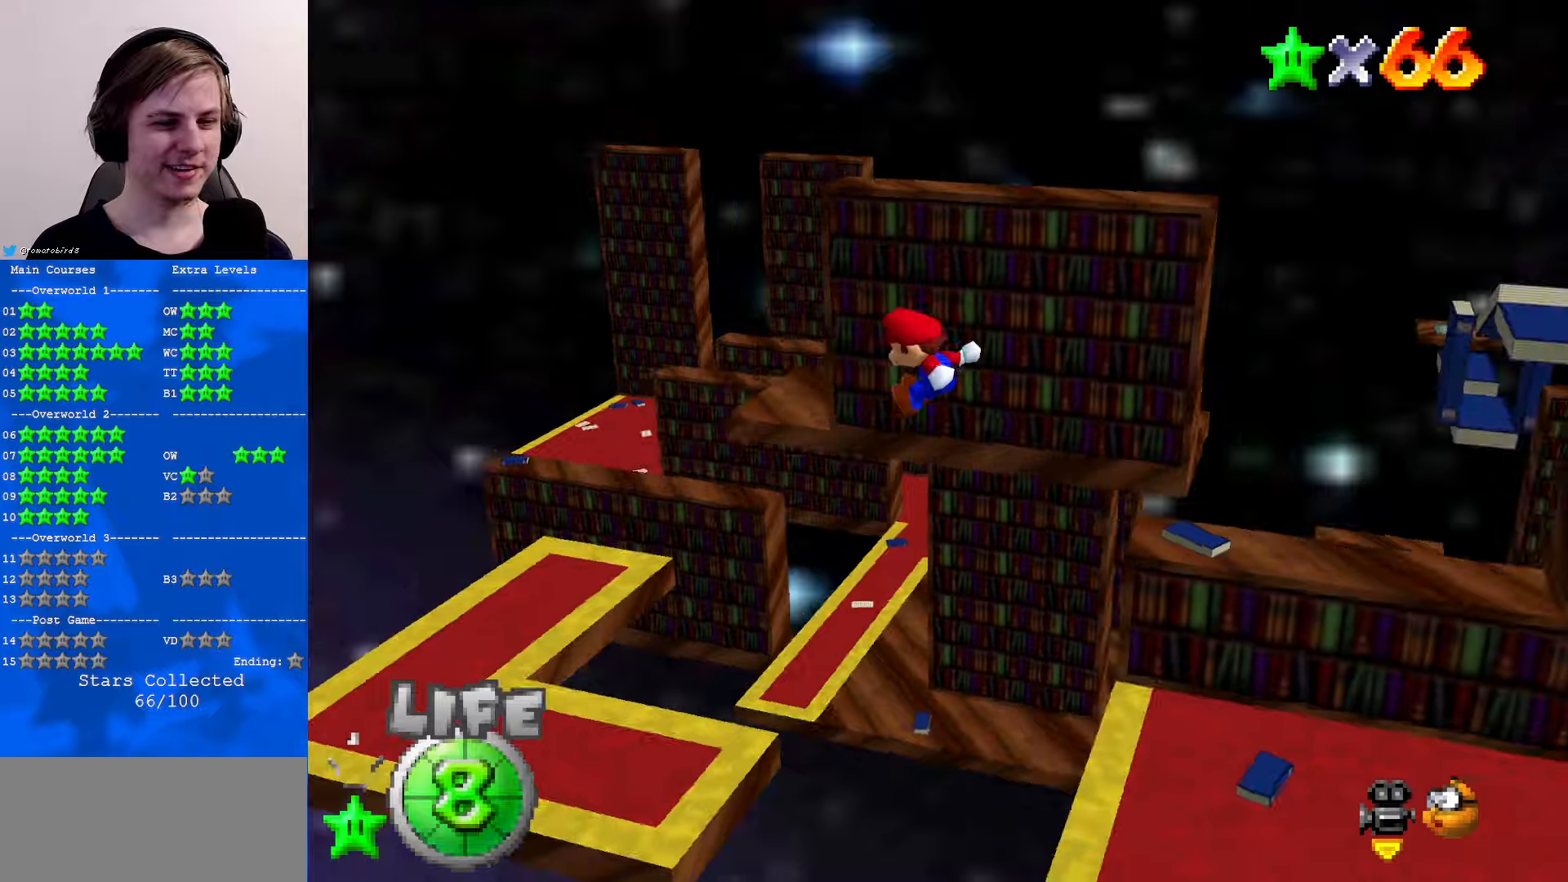
{"buttons": [], "left_stick": "center", "events": [[34, "C_DOWN", "down"], [67, "C_DOWN", "up"], [67, "C_LEFT", "up"], [300, "C_UP", "down"], [367, "C_UP", "up"], [367, "left_stick", "up-left"], [467, "left_stick", "center"]]}
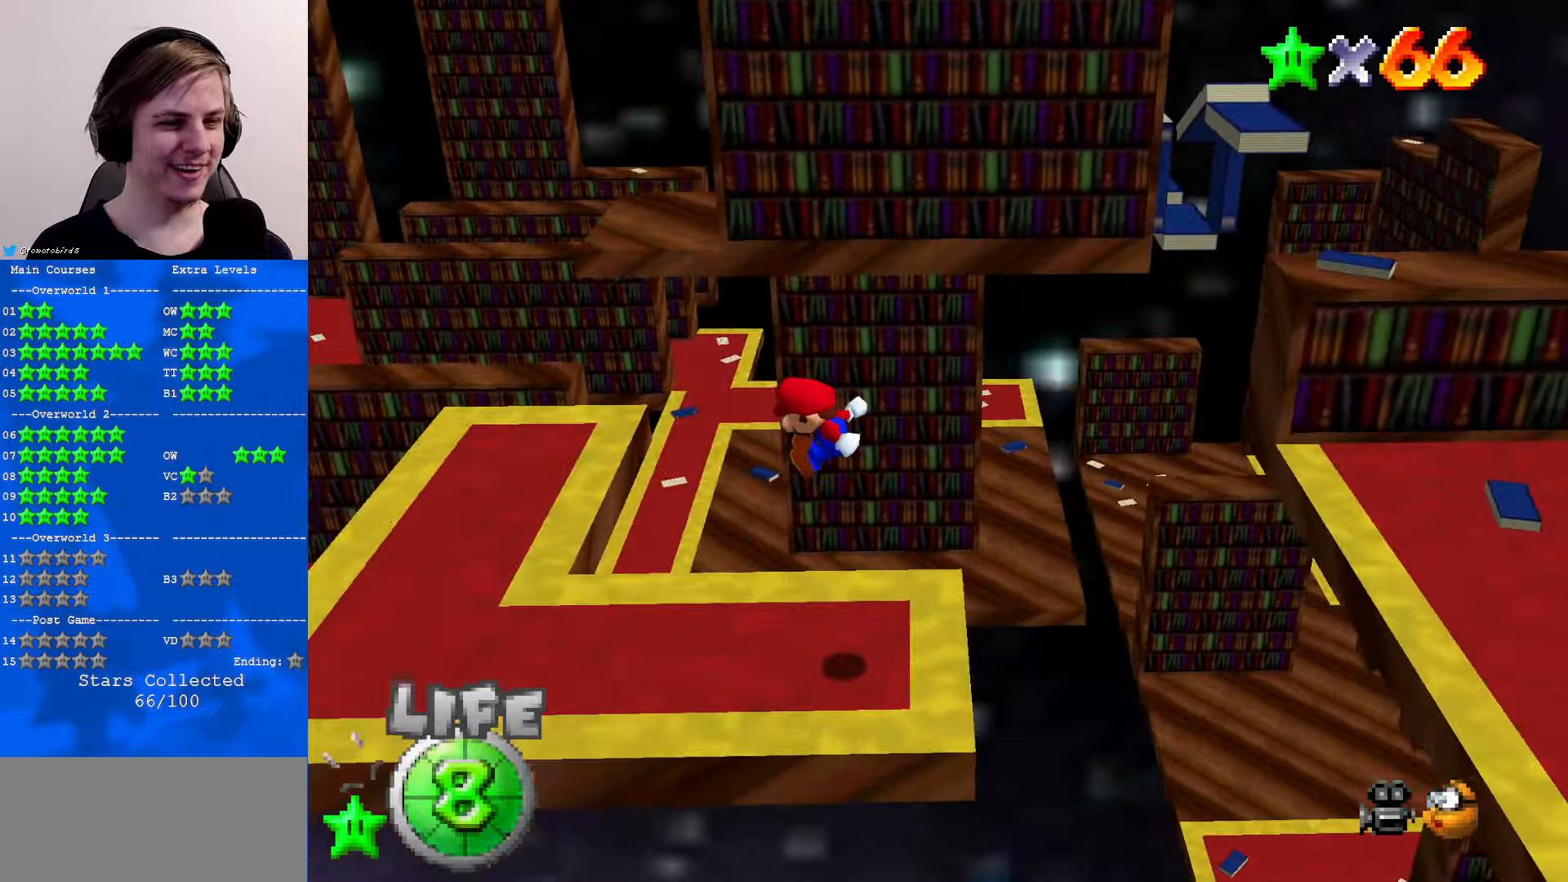
{"buttons": [], "left_stick": "up", "events": [[134, "left_stick", "left"], [467, "left_stick", "up"]]}
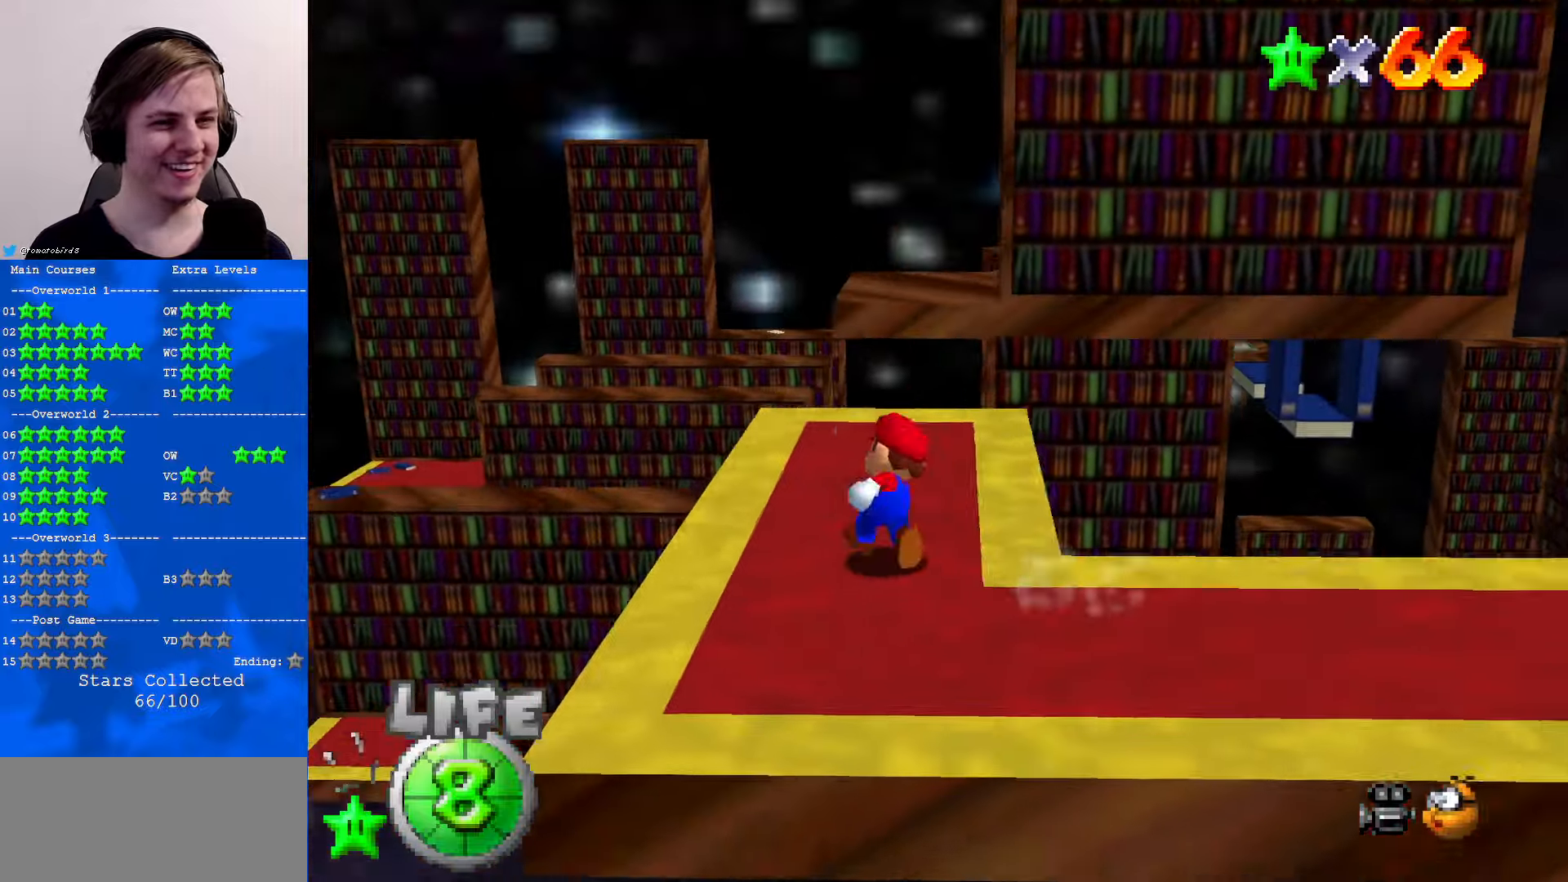
{"buttons": ["Z"], "left_stick": "up", "events": [[234, "Z", "down"], [267, "A", "down"], [434, "A", "up"]]}
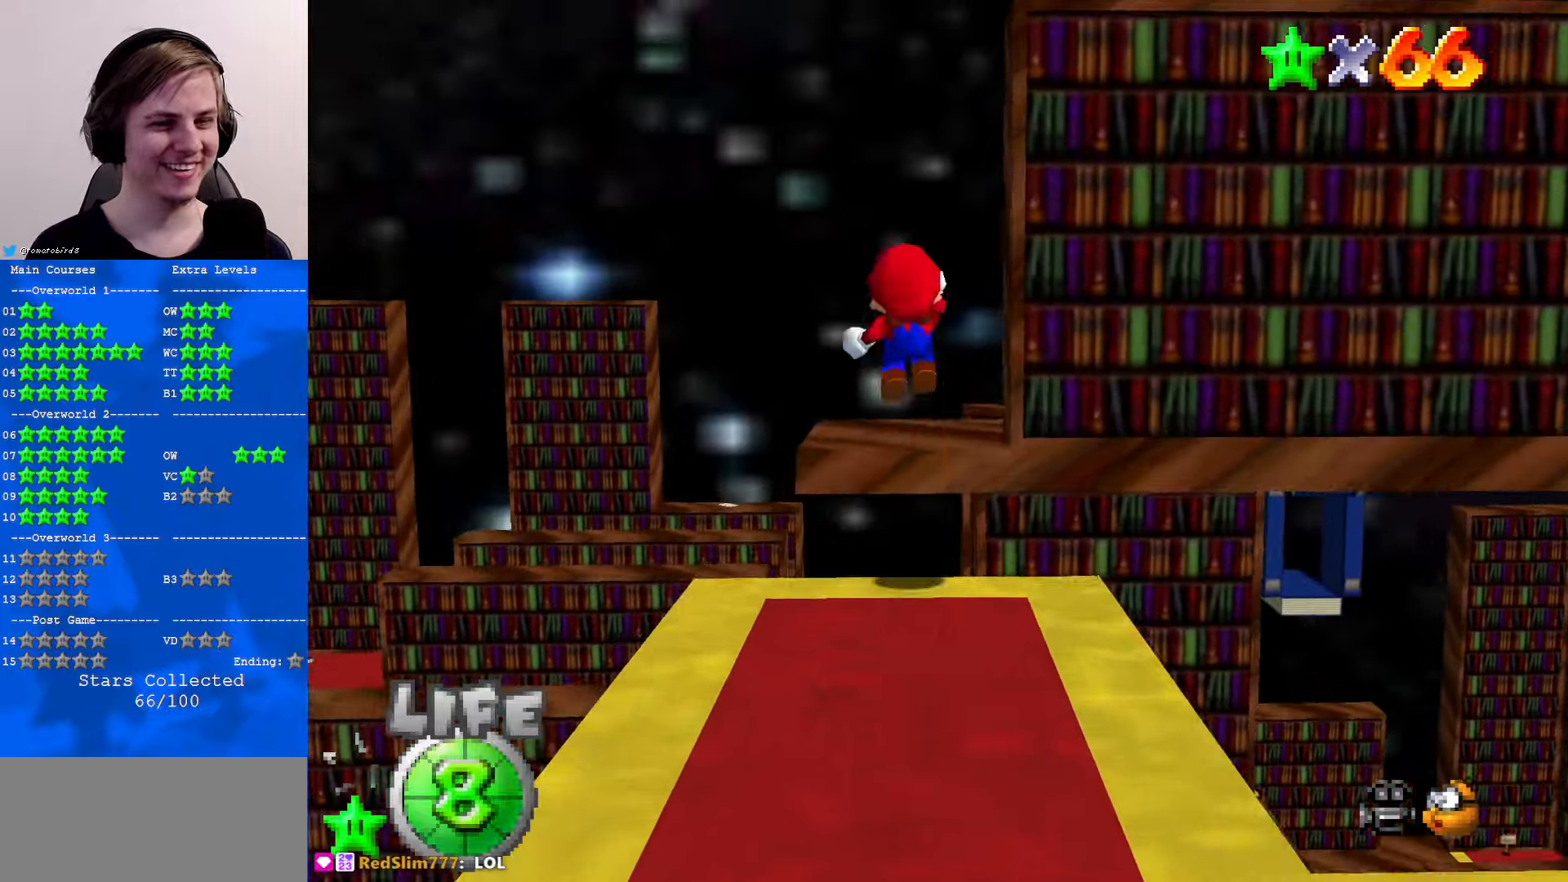
{"buttons": [], "left_stick": "down", "events": [[367, "Z", "up"], [400, "left_stick", "center"], [500, "left_stick", "down"]]}
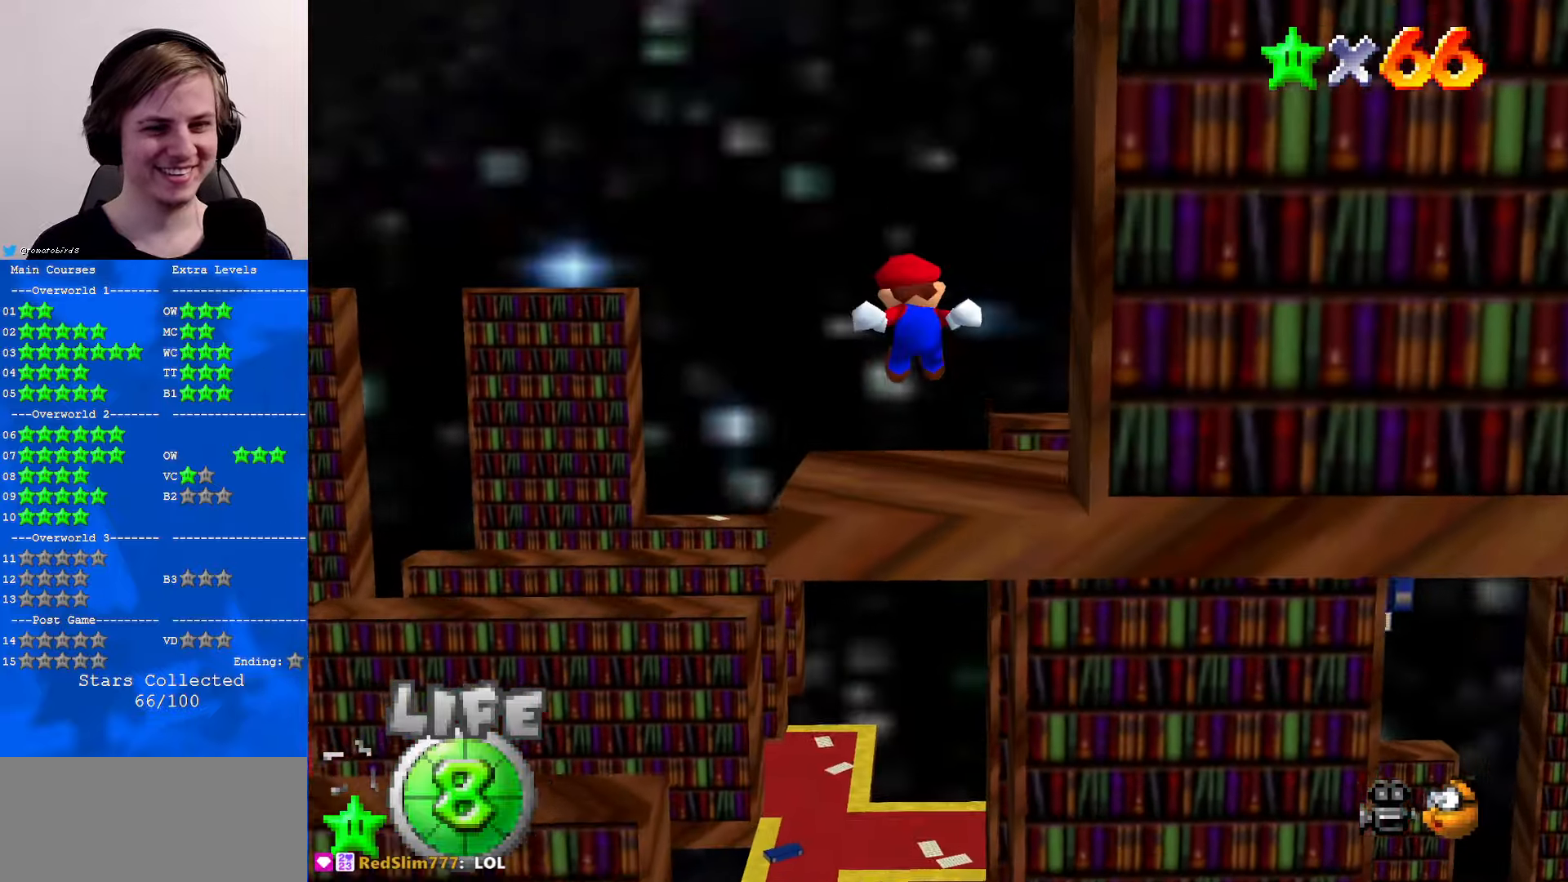
{"buttons": [], "left_stick": "center", "events": [[300, "left_stick", "center"], [400, "C_RIGHT", "down"], [500, "C_RIGHT", "up"]]}
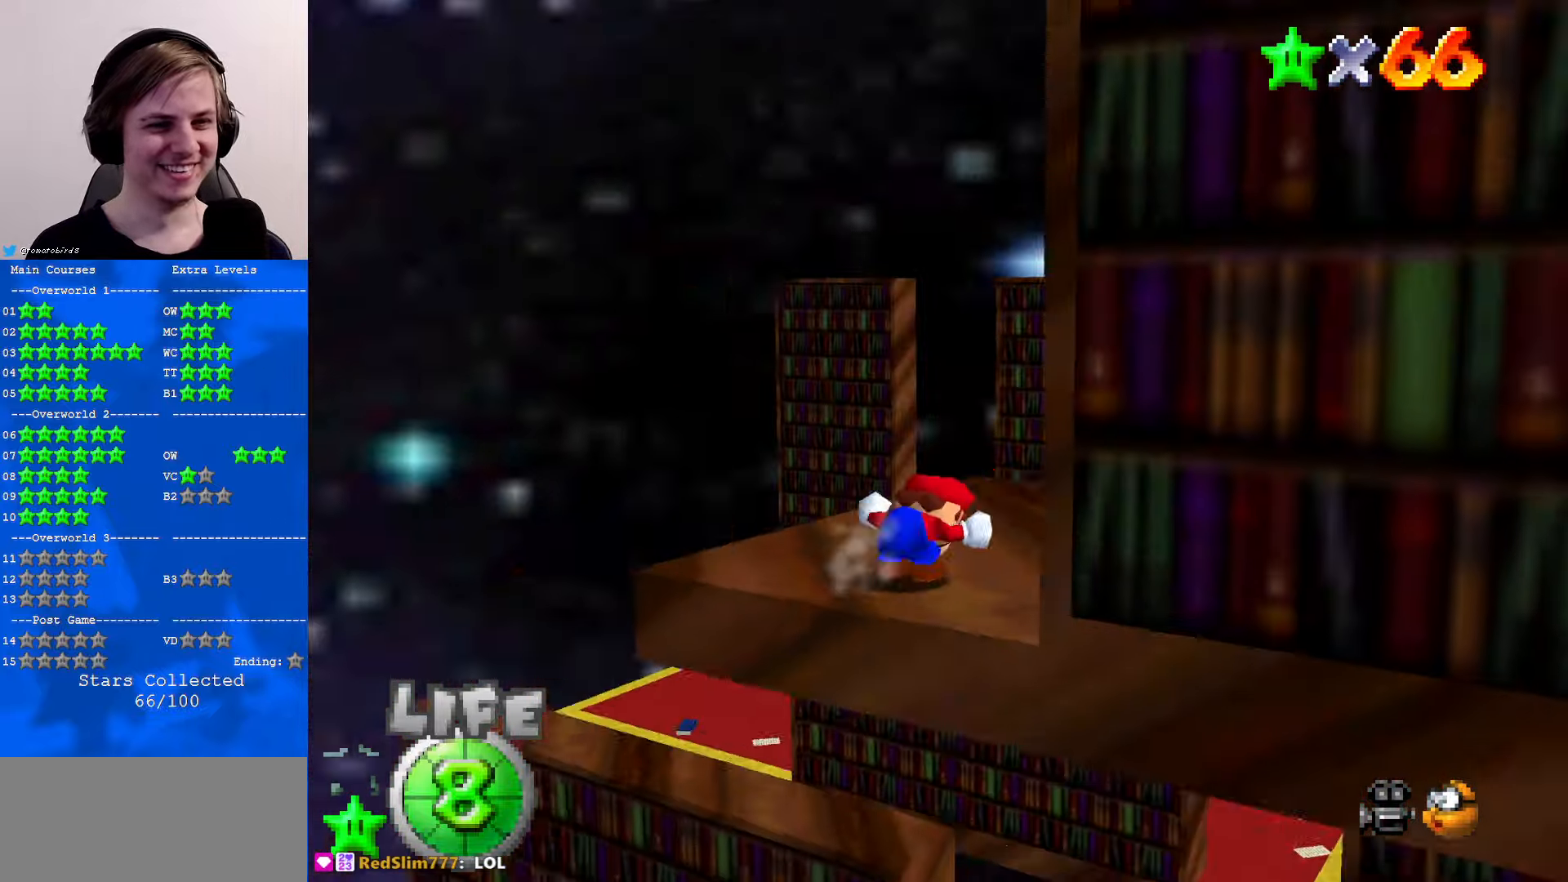
{"buttons": [], "left_stick": "up", "events": [[167, "left_stick", "right"], [400, "left_stick", "up"]]}
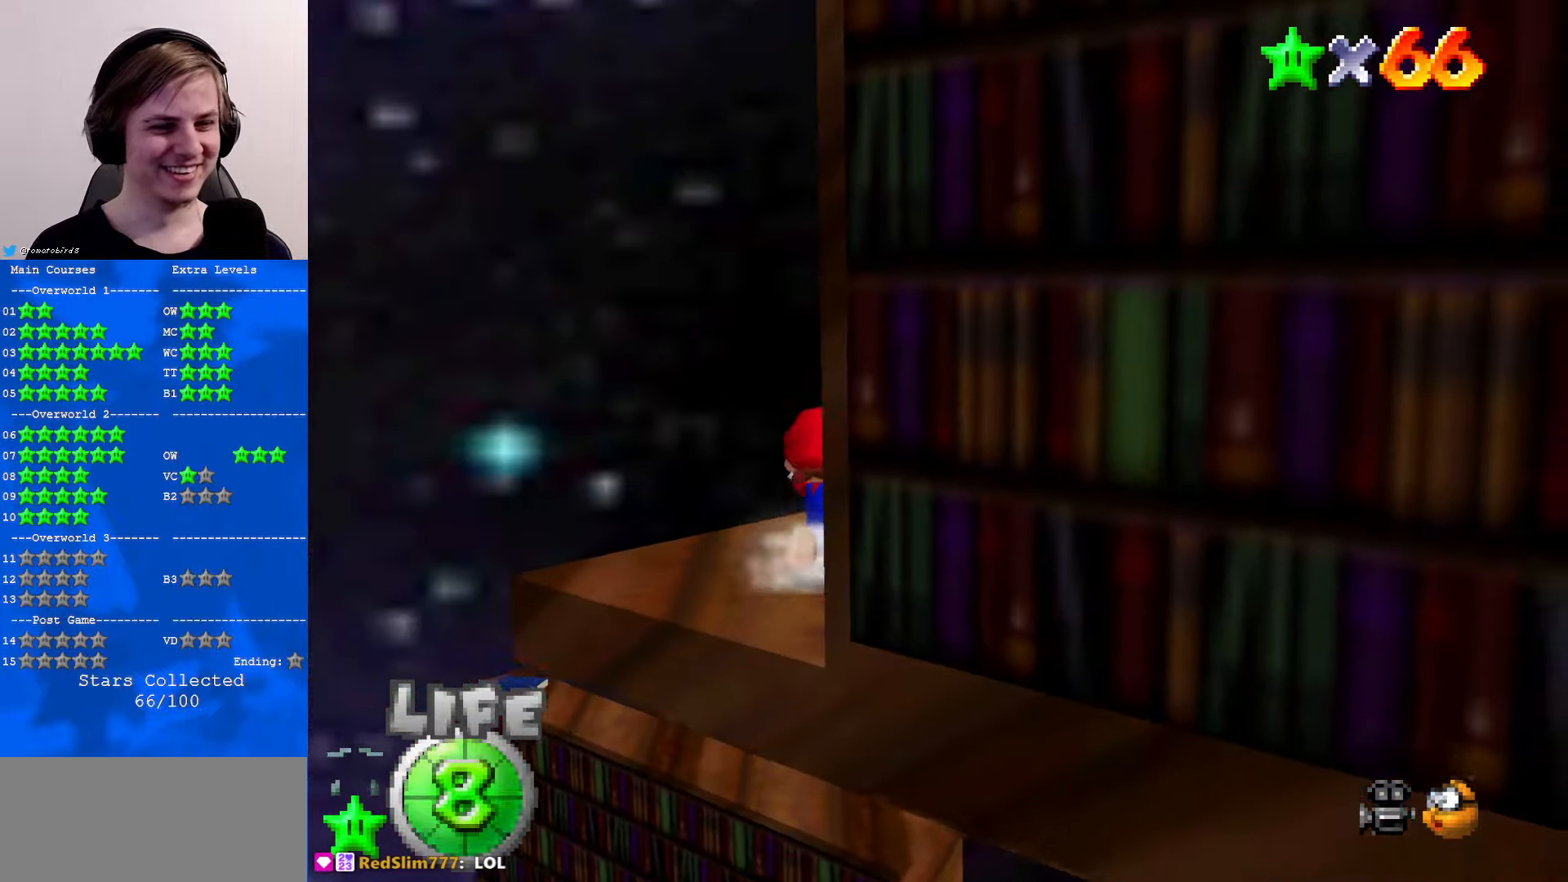
{"buttons": ["A"], "left_stick": "up", "events": [[300, "A", "down"]]}
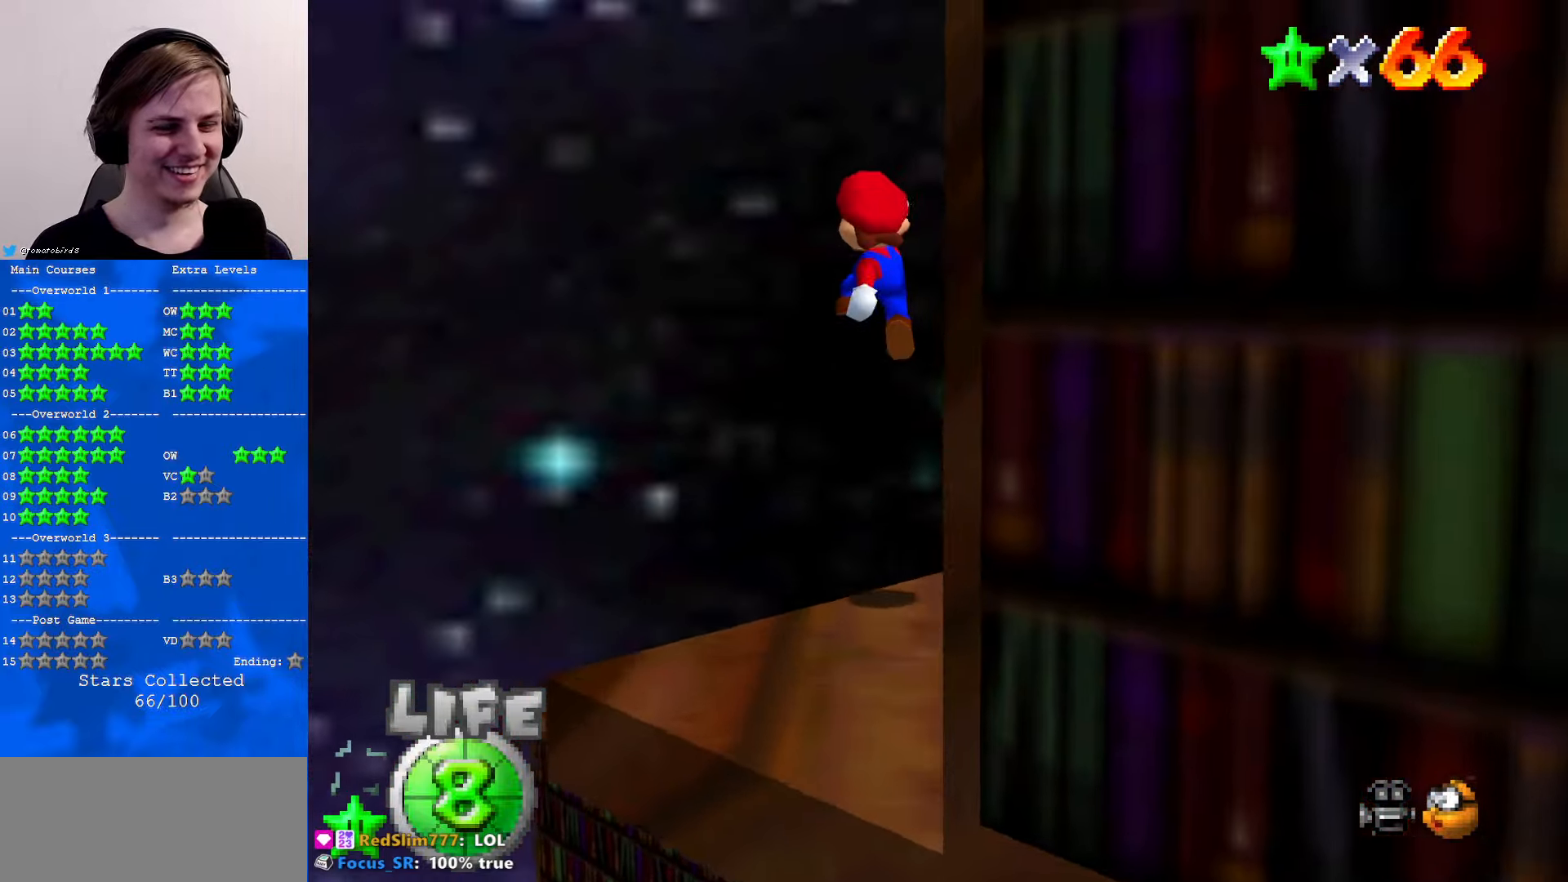
{"buttons": ["C_DOWN", "C_LEFT"], "left_stick": "up", "events": [[134, "A", "up"], [434, "C_LEFT", "down"], [467, "C_DOWN", "down"]]}
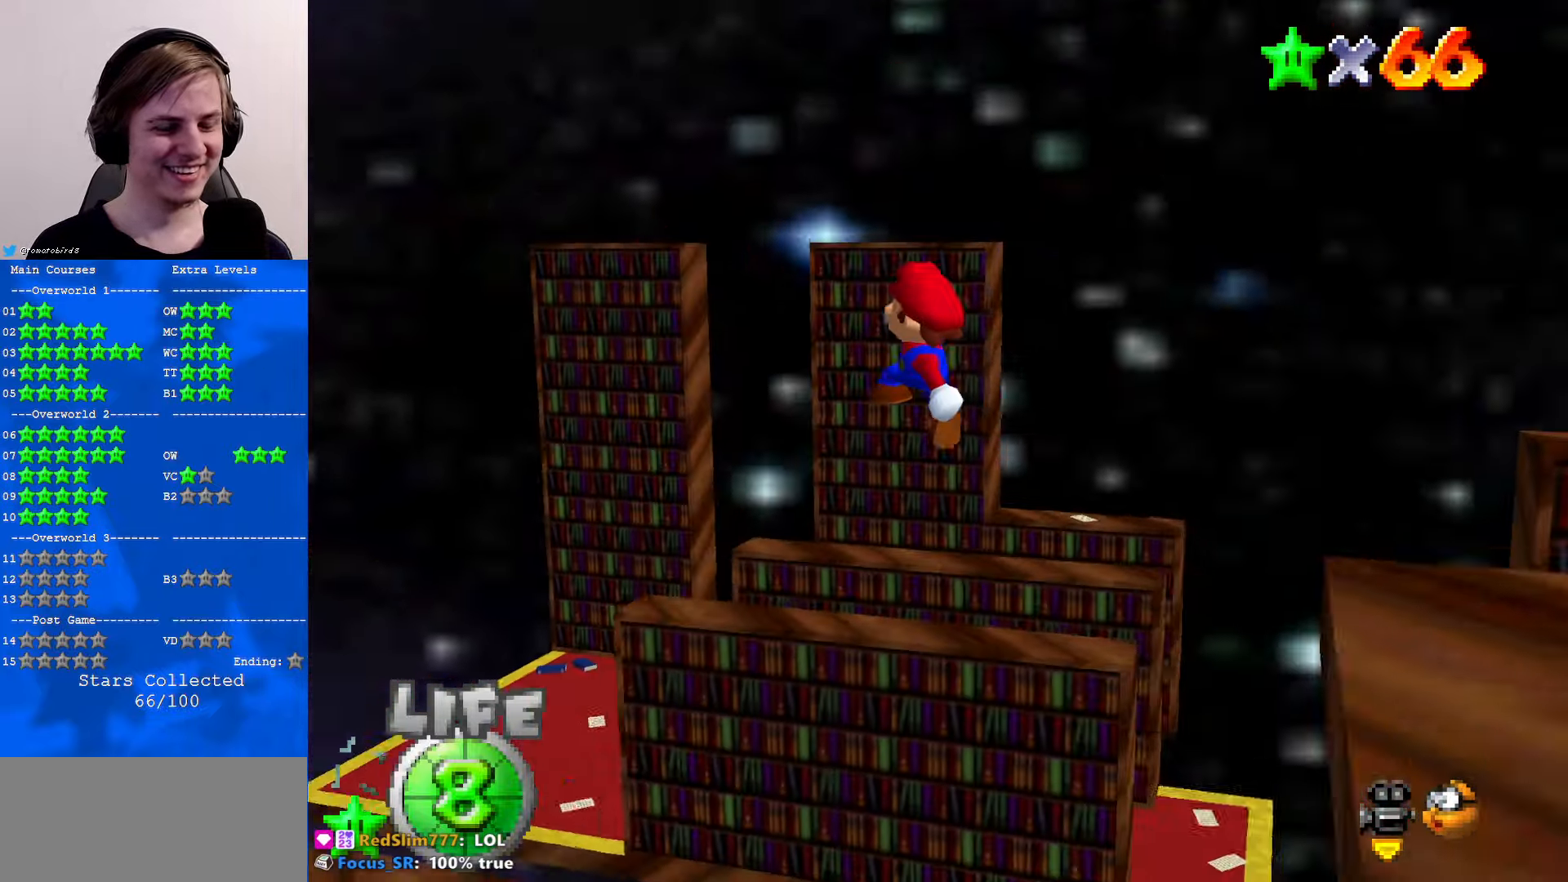
{"buttons": [], "left_stick": "up", "events": [[67, "C_DOWN", "up"], [67, "C_LEFT", "up"], [234, "left_stick", "down-right"], [400, "B", "down"], [400, "left_stick", "up"], [467, "B", "up"]]}
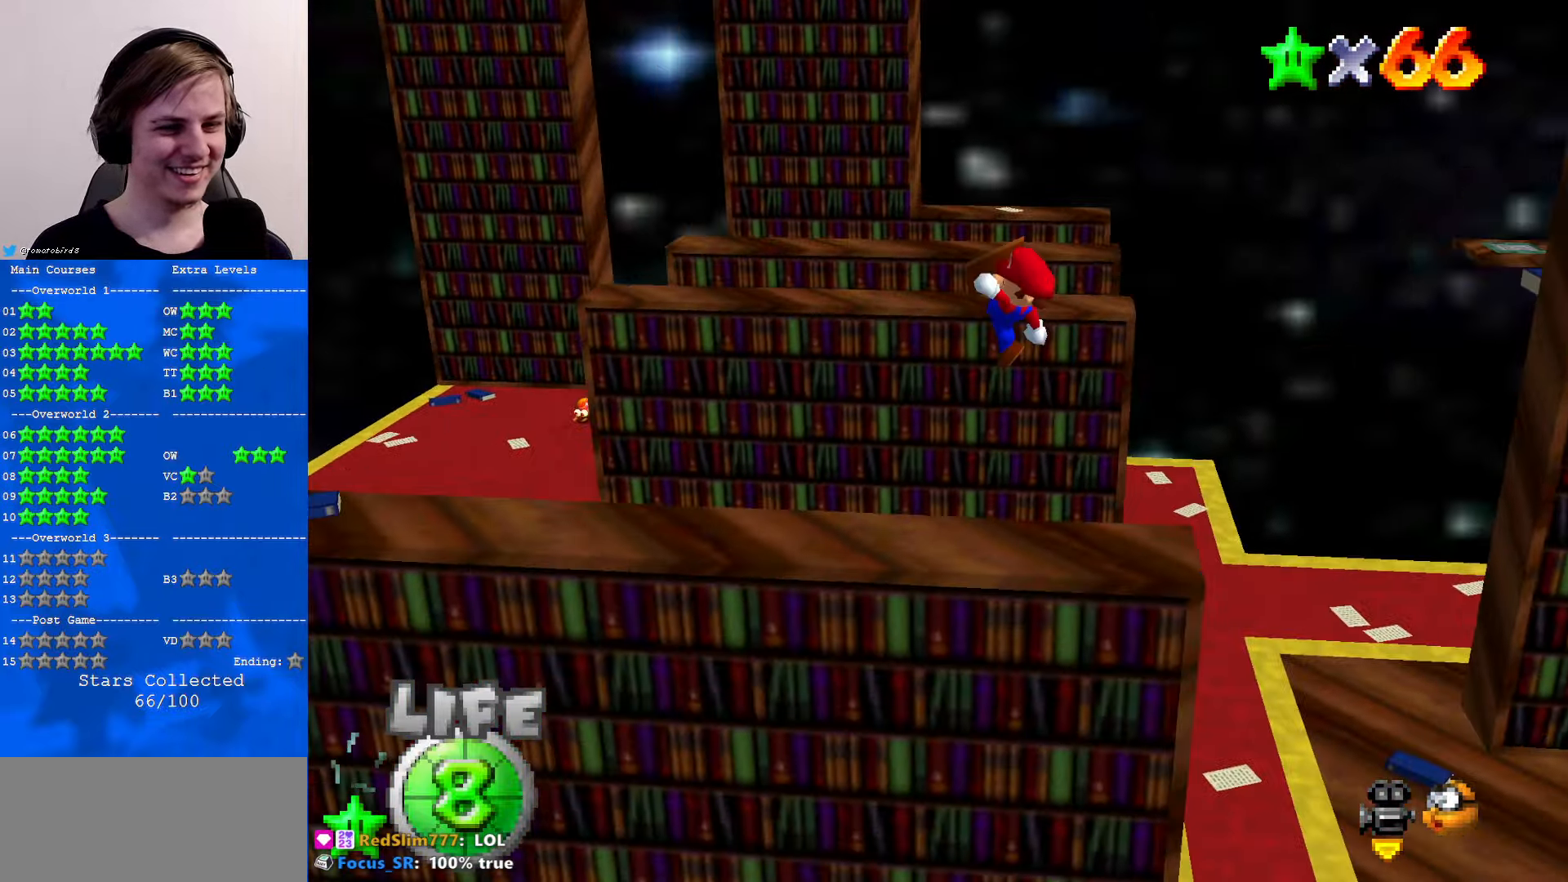
{"buttons": [], "left_stick": "center", "events": [[134, "C_RIGHT", "down"], [234, "C_RIGHT", "up"], [267, "left_stick", "down-right"], [300, "C_RIGHT", "down"], [400, "left_stick", "up-right"], [434, "C_RIGHT", "up"], [500, "left_stick", "center"]]}